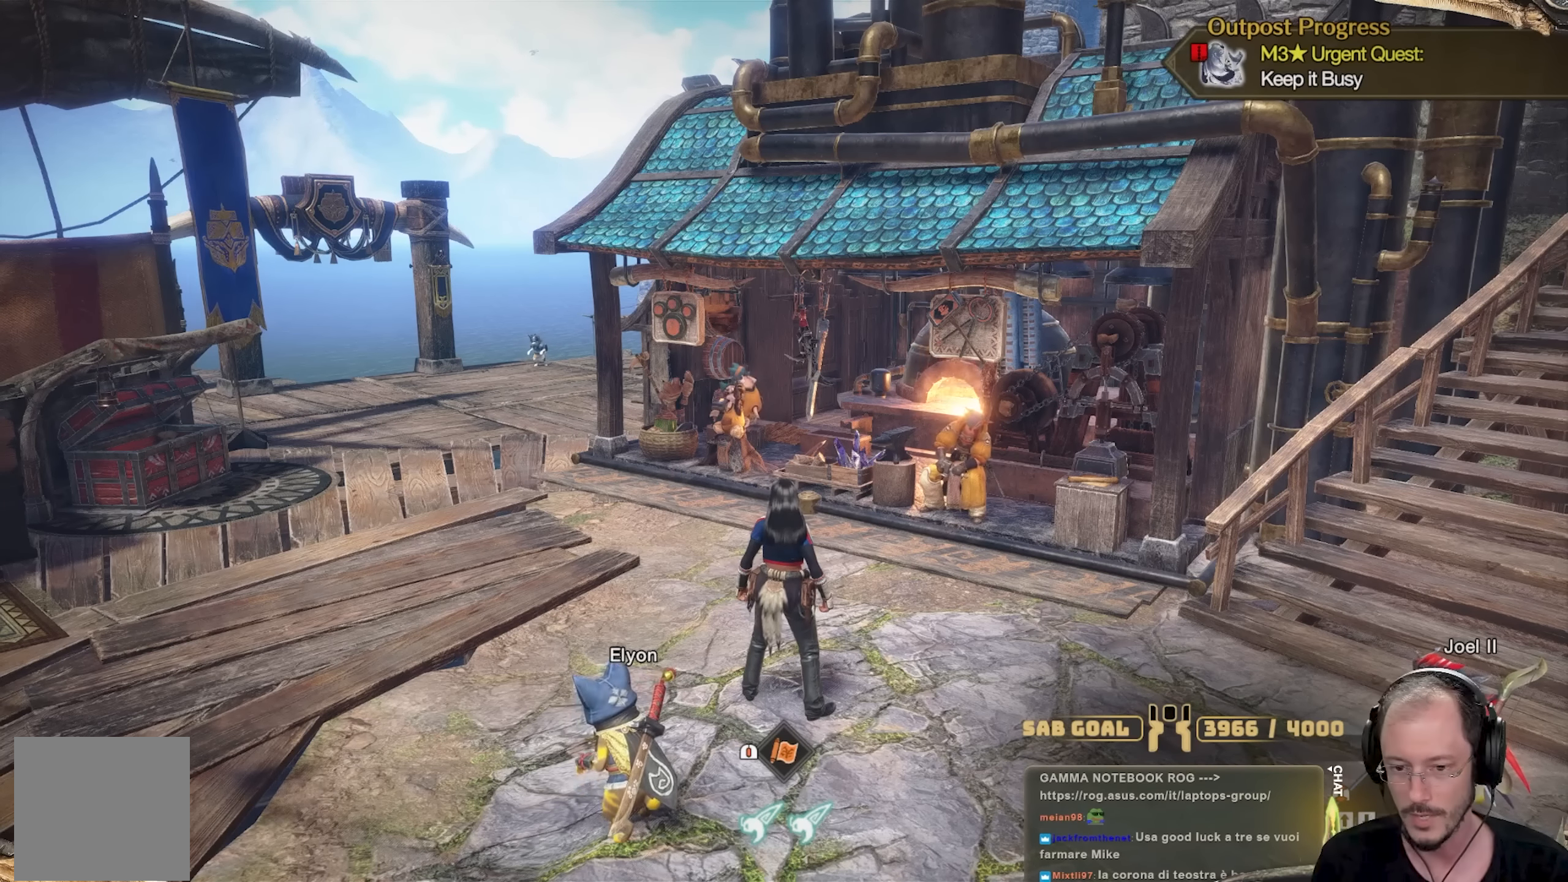
Gameplay with a controller (Xbox layout); each line is a JSON object with the inputs held at the frame after it. "events" lists button and stick changes between this image and that frame as [ms after this image, input, new state], when the widget could be followed in between. Not read: R3.
{"buttons": [], "left_stick": "center", "right_stick": "right", "events": [[484, "right_stick", "right"]]}
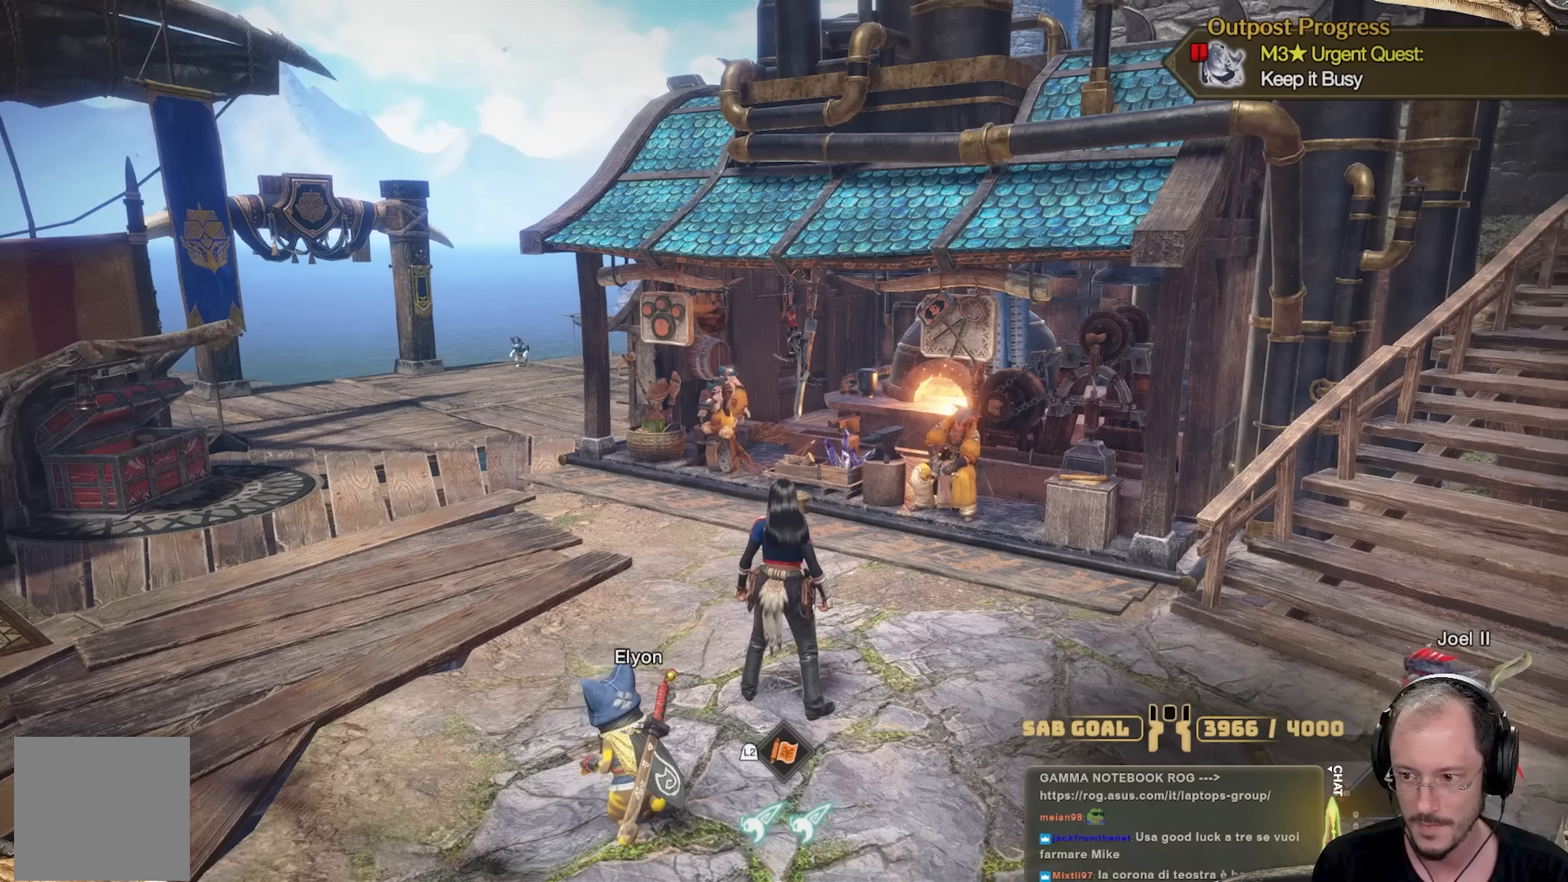
{"buttons": [], "left_stick": "up", "right_stick": "left", "events": [[166, "right_stick", "center"], [383, "left_stick", "up"], [417, "right_stick", "left"]]}
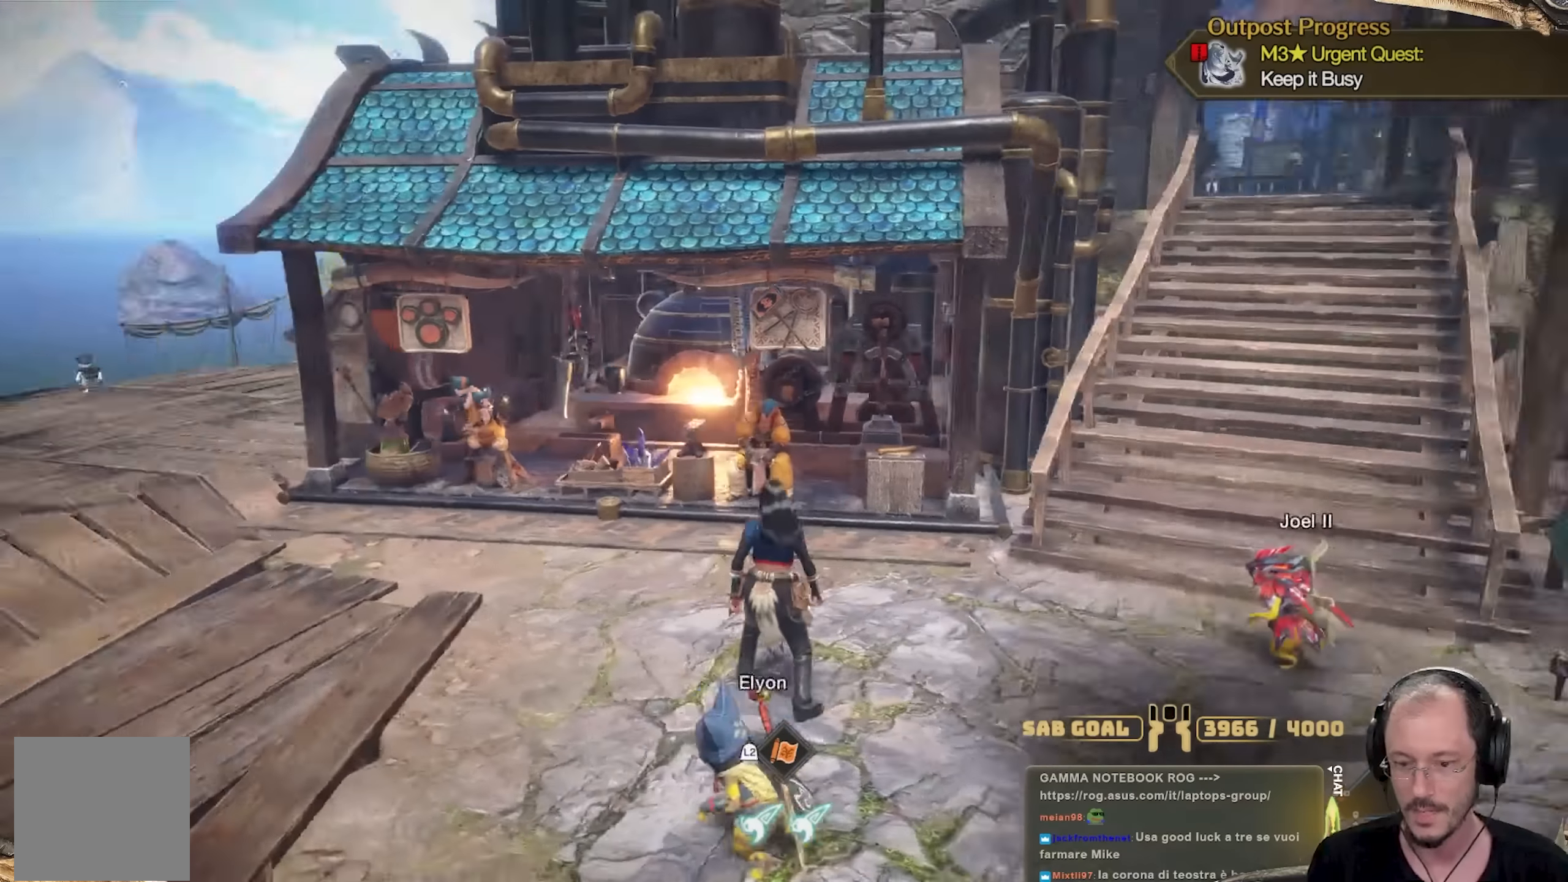
{"buttons": ["L3"], "left_stick": "up", "right_stick": "left", "events": [[267, "right_stick", "center"], [367, "L3", "down"], [501, "right_stick", "left"]]}
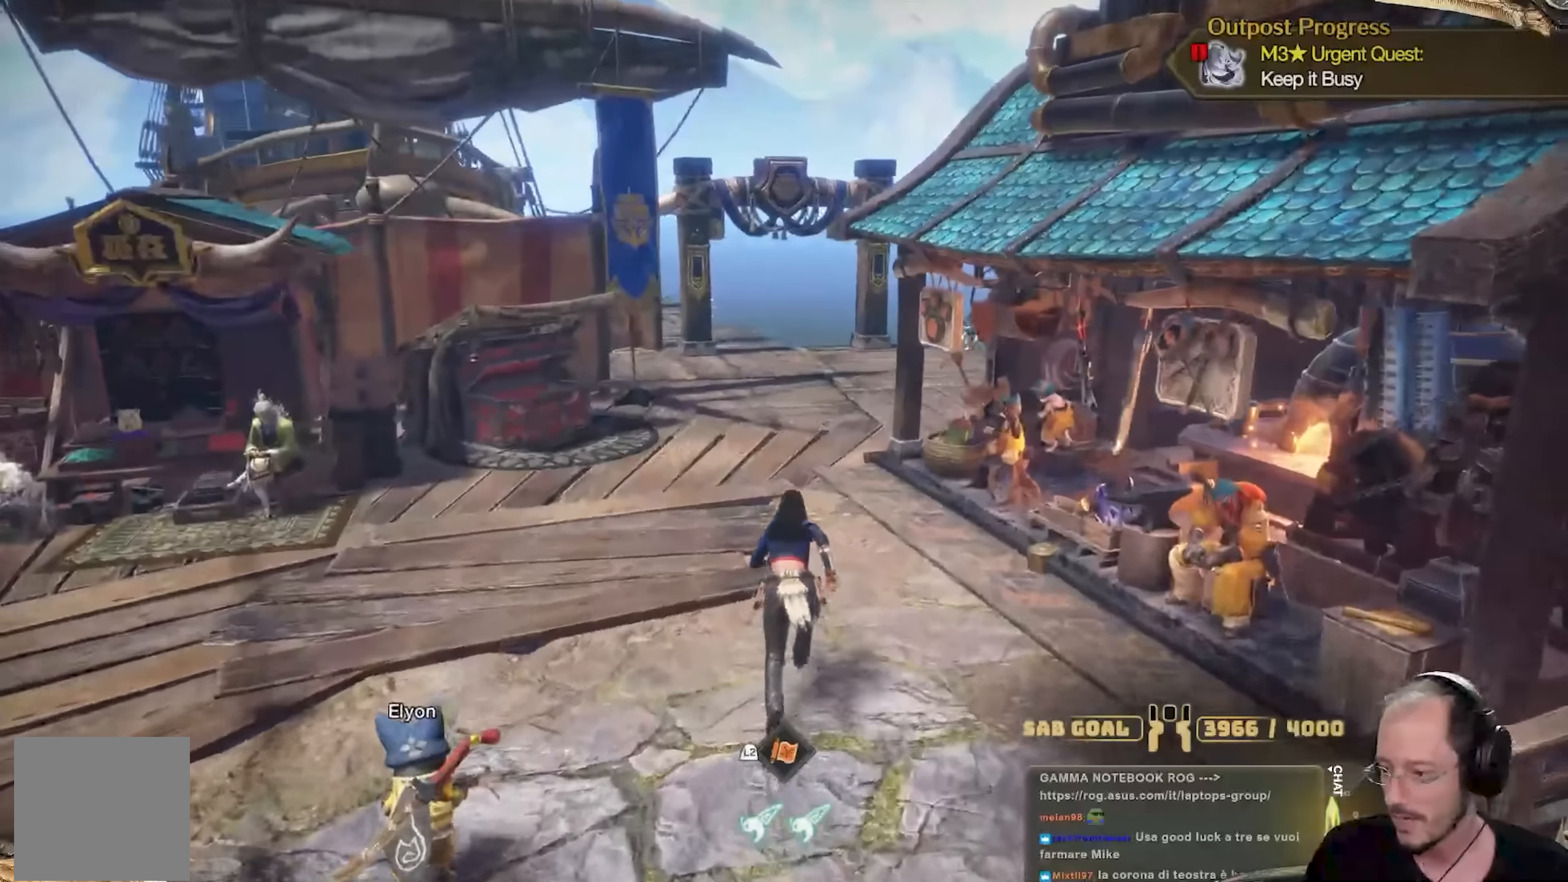
{"buttons": [], "left_stick": "up", "right_stick": "center", "events": [[16, "L3", "up"], [133, "right_stick", "center"]]}
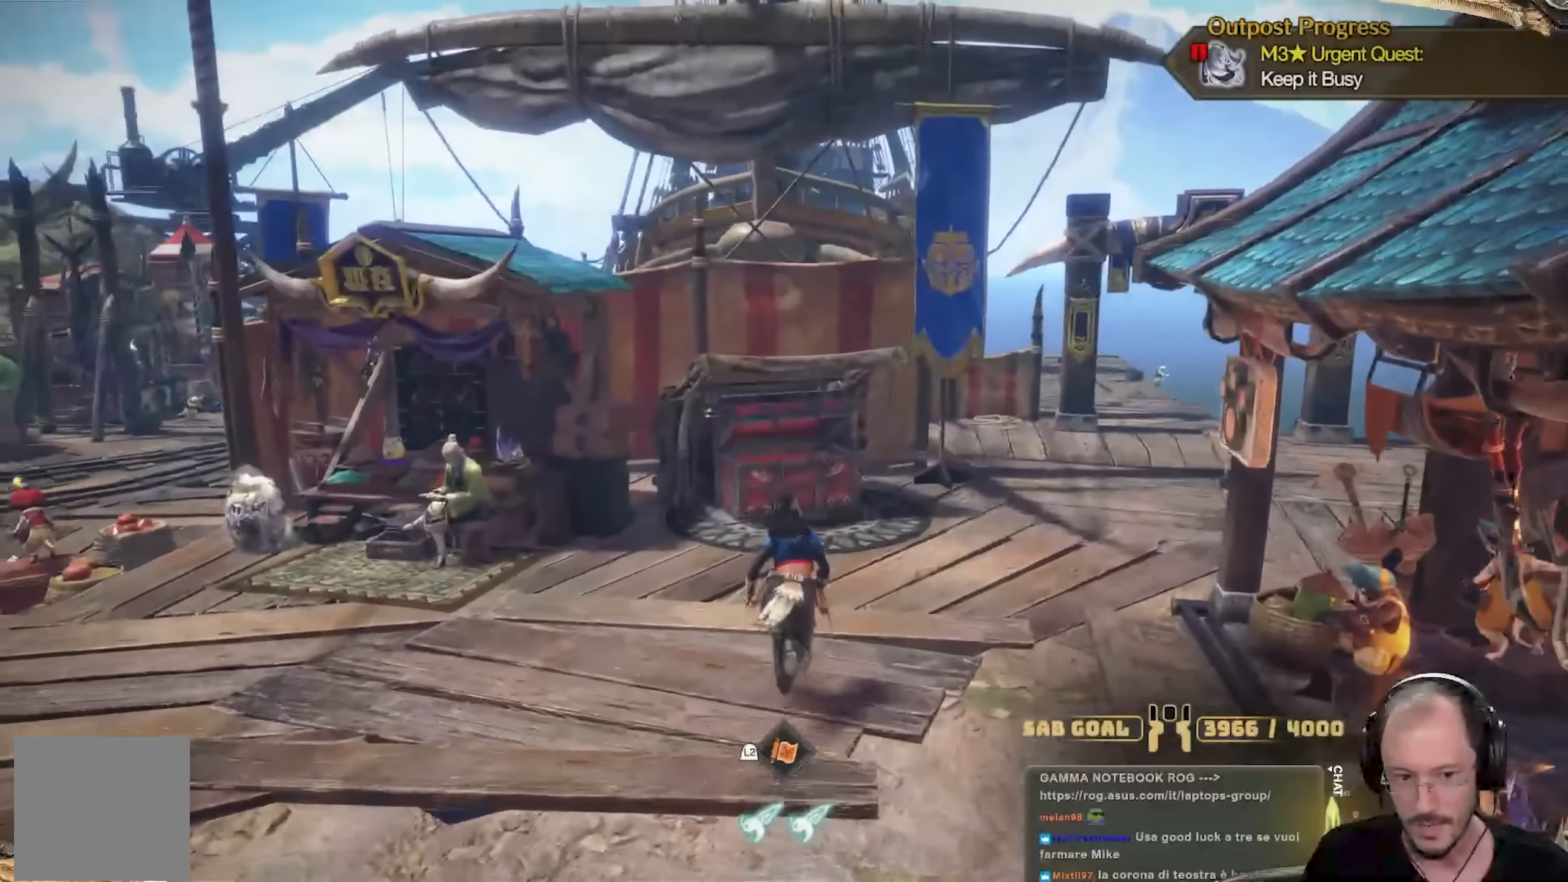
{"buttons": [], "left_stick": "down-left", "right_stick": "right", "events": [[317, "left_stick", "up-left"], [451, "right_stick", "right"], [484, "left_stick", "down-left"]]}
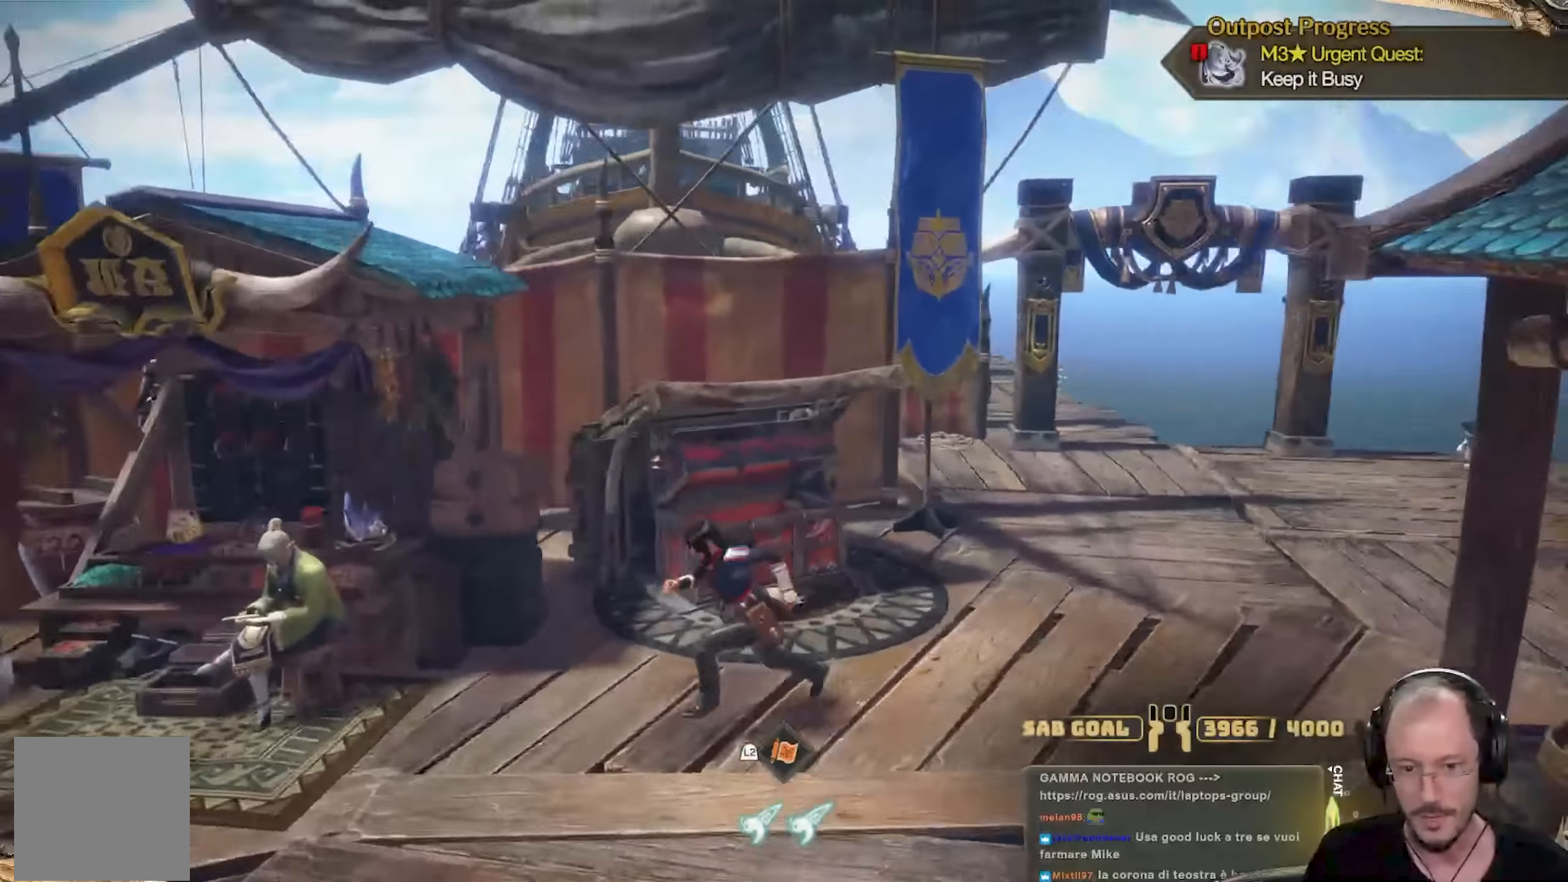
{"buttons": [], "left_stick": "right", "right_stick": "right"}
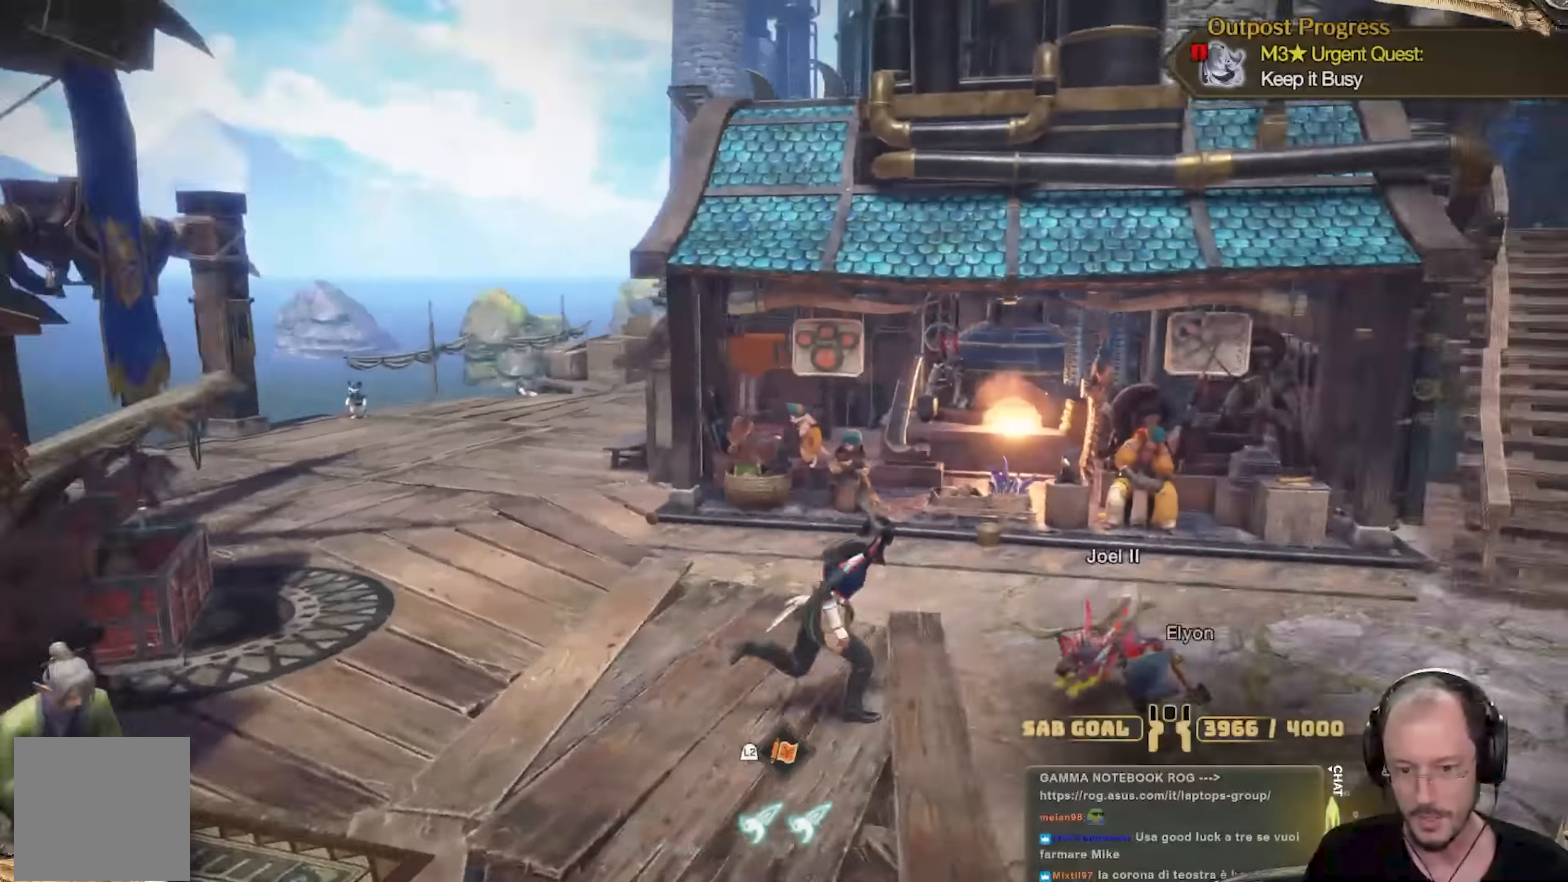
{"buttons": [], "left_stick": "up-right", "right_stick": "center", "events": [[334, "right_stick", "center"], [400, "left_stick", "up-right"]]}
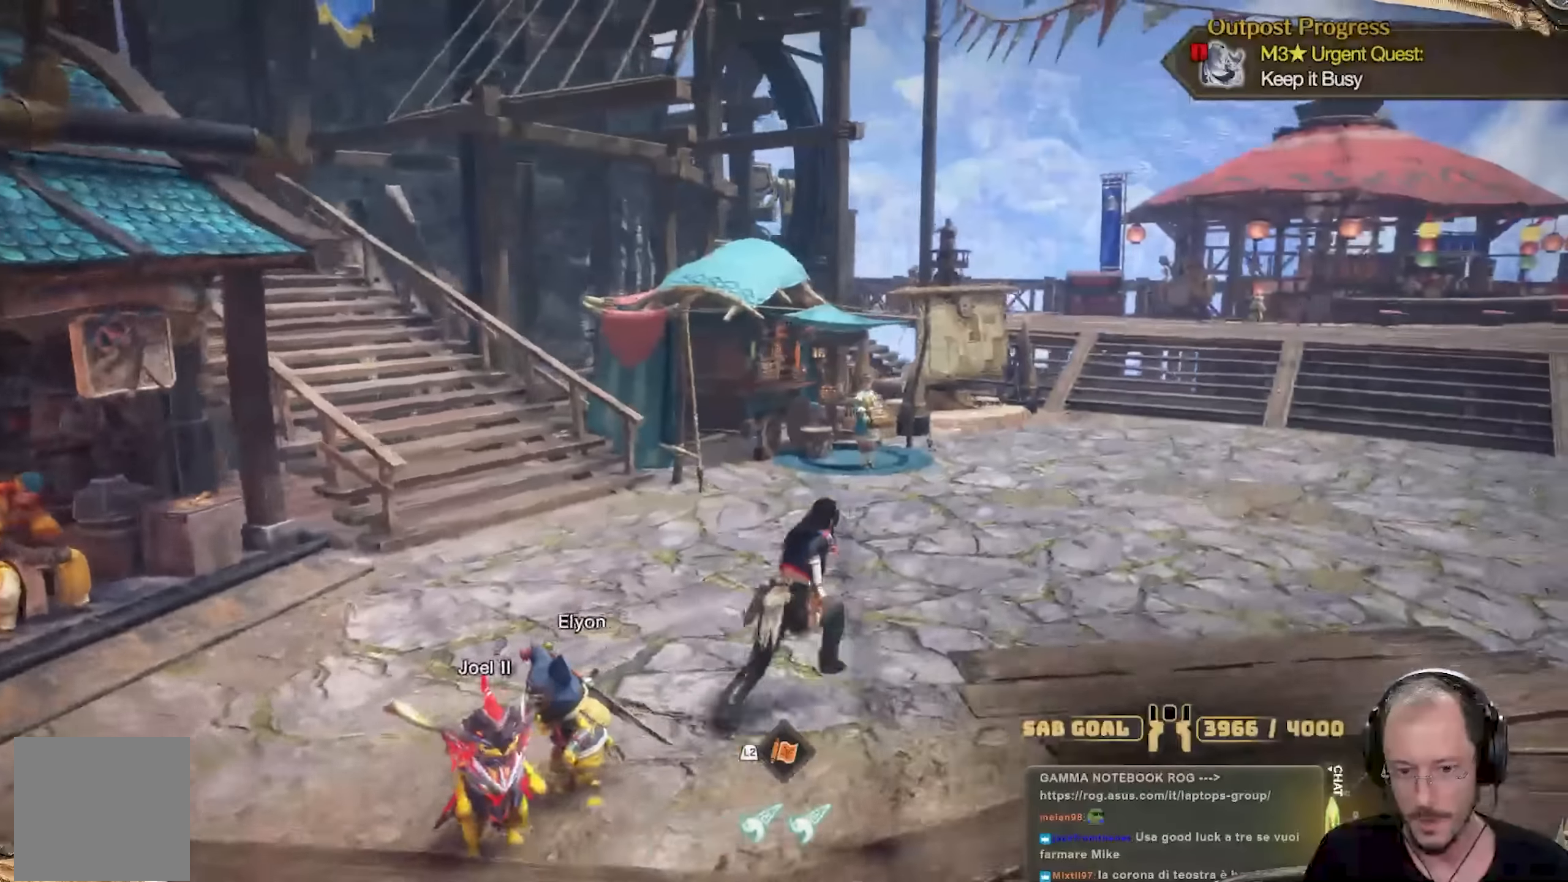
{"buttons": [], "left_stick": "center", "right_stick": "center", "events": [[100, "left_stick", "center"]]}
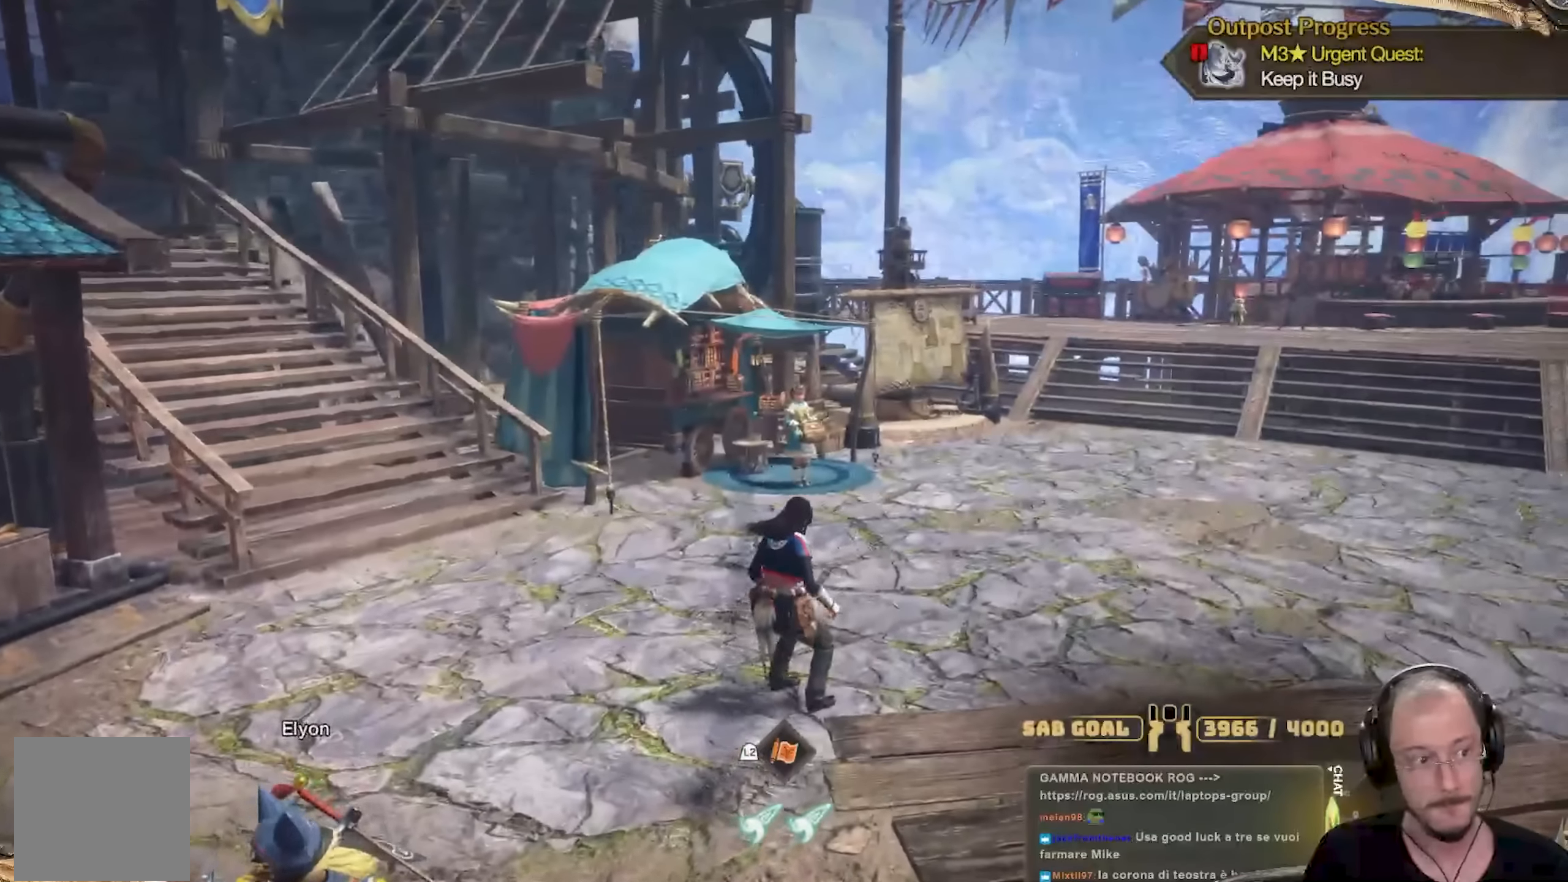
{"buttons": [], "left_stick": "center", "right_stick": "left", "events": [[167, "right_stick", "left"]]}
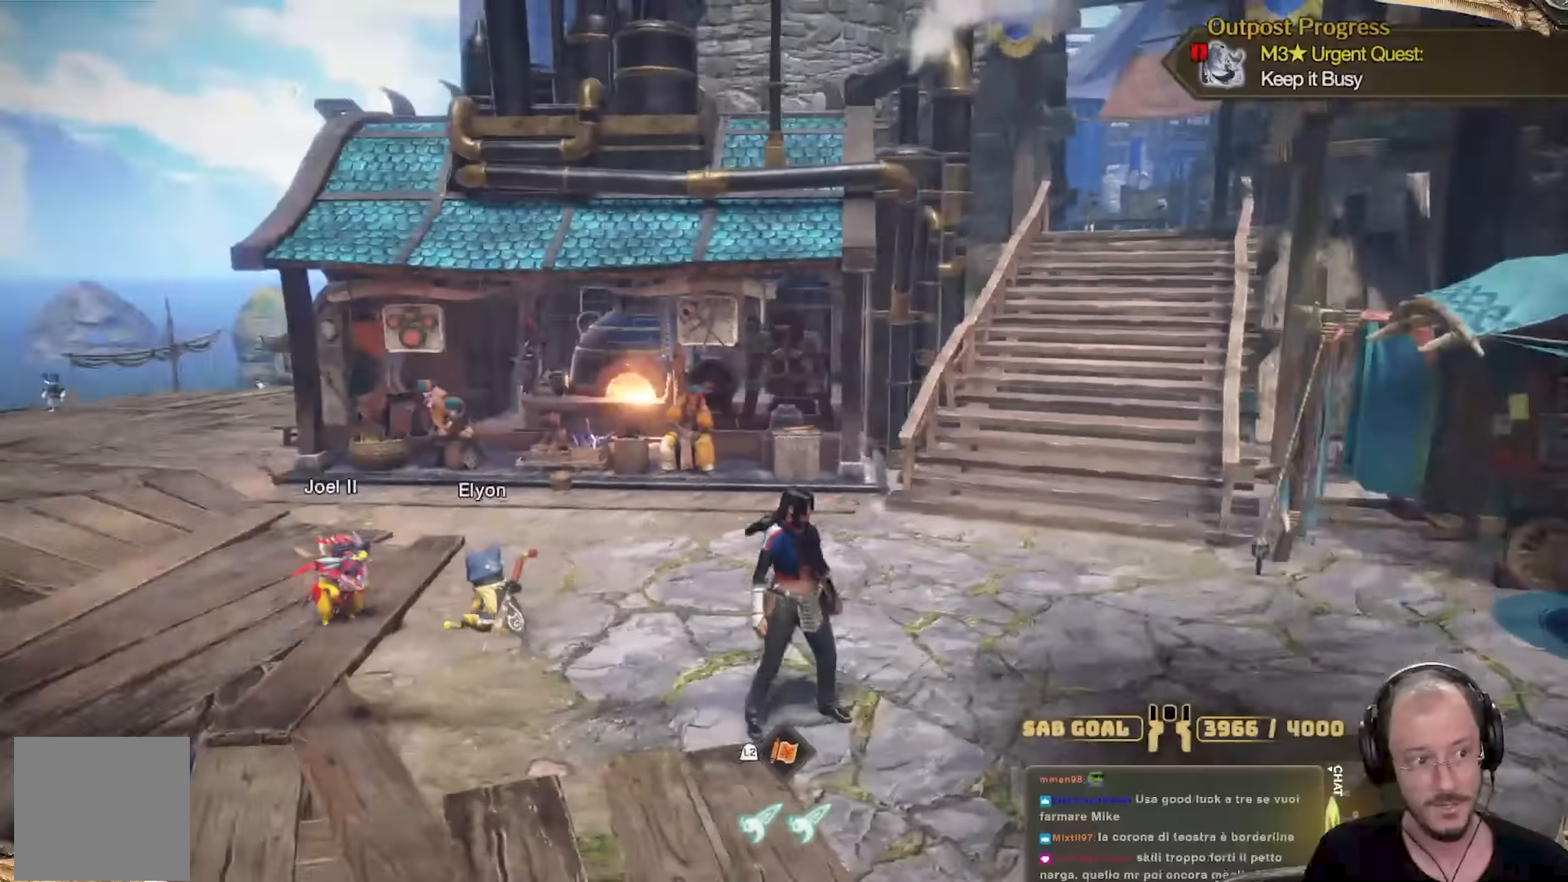
{"buttons": [], "left_stick": "up-right", "right_stick": "center", "events": [[83, "right_stick", "center"], [317, "left_stick", "right"], [500, "left_stick", "up-right"]]}
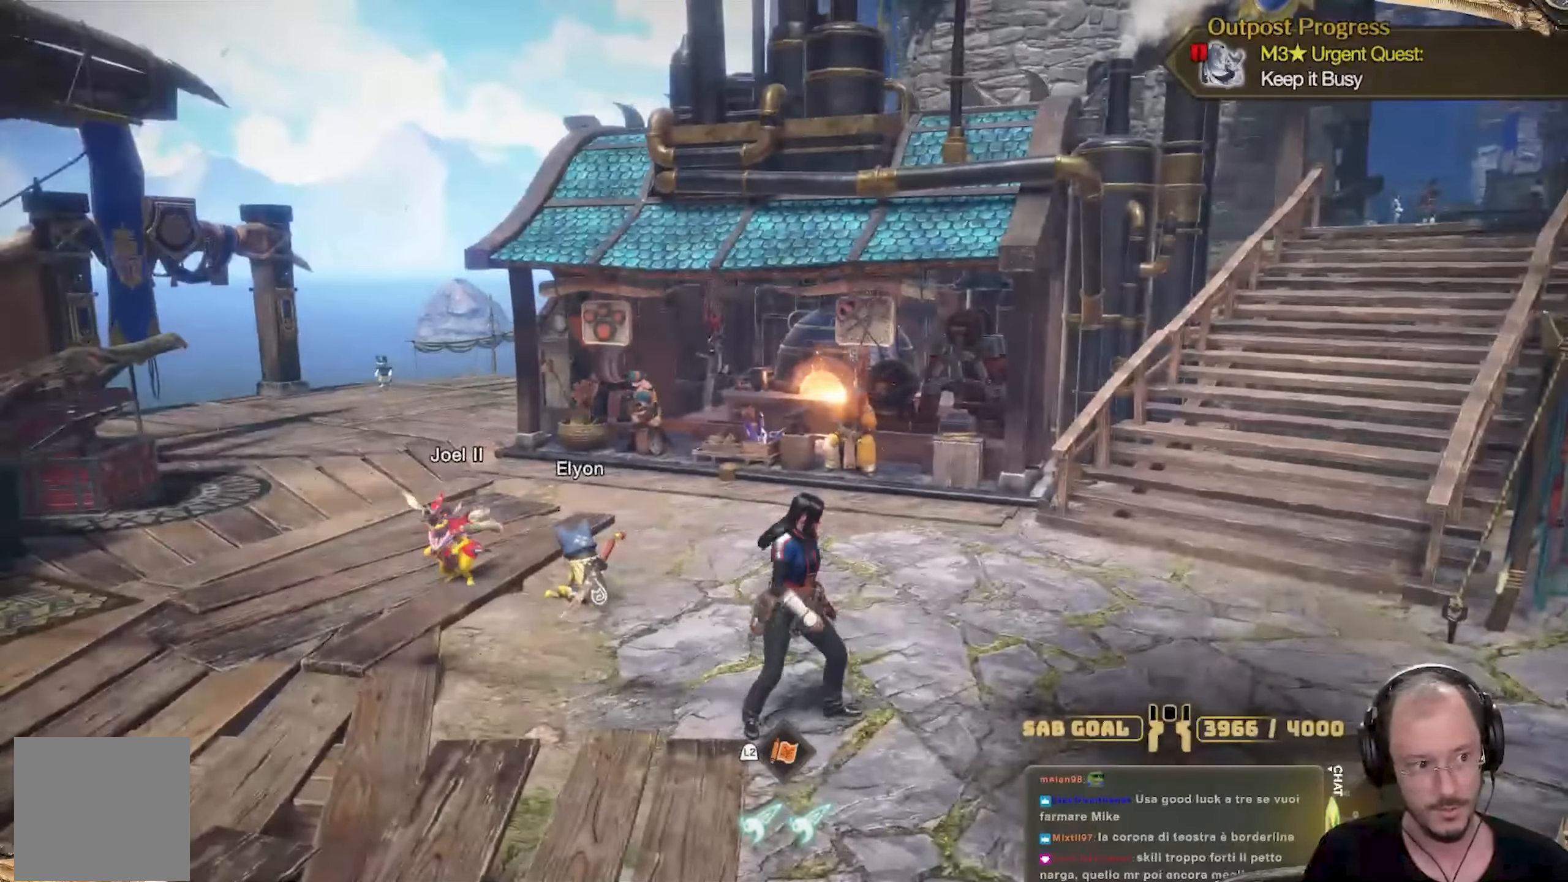
{"buttons": [], "left_stick": "up-right", "right_stick": "right", "events": [[134, "L3", "down"], [217, "right_stick", "right"], [300, "L3", "up"]]}
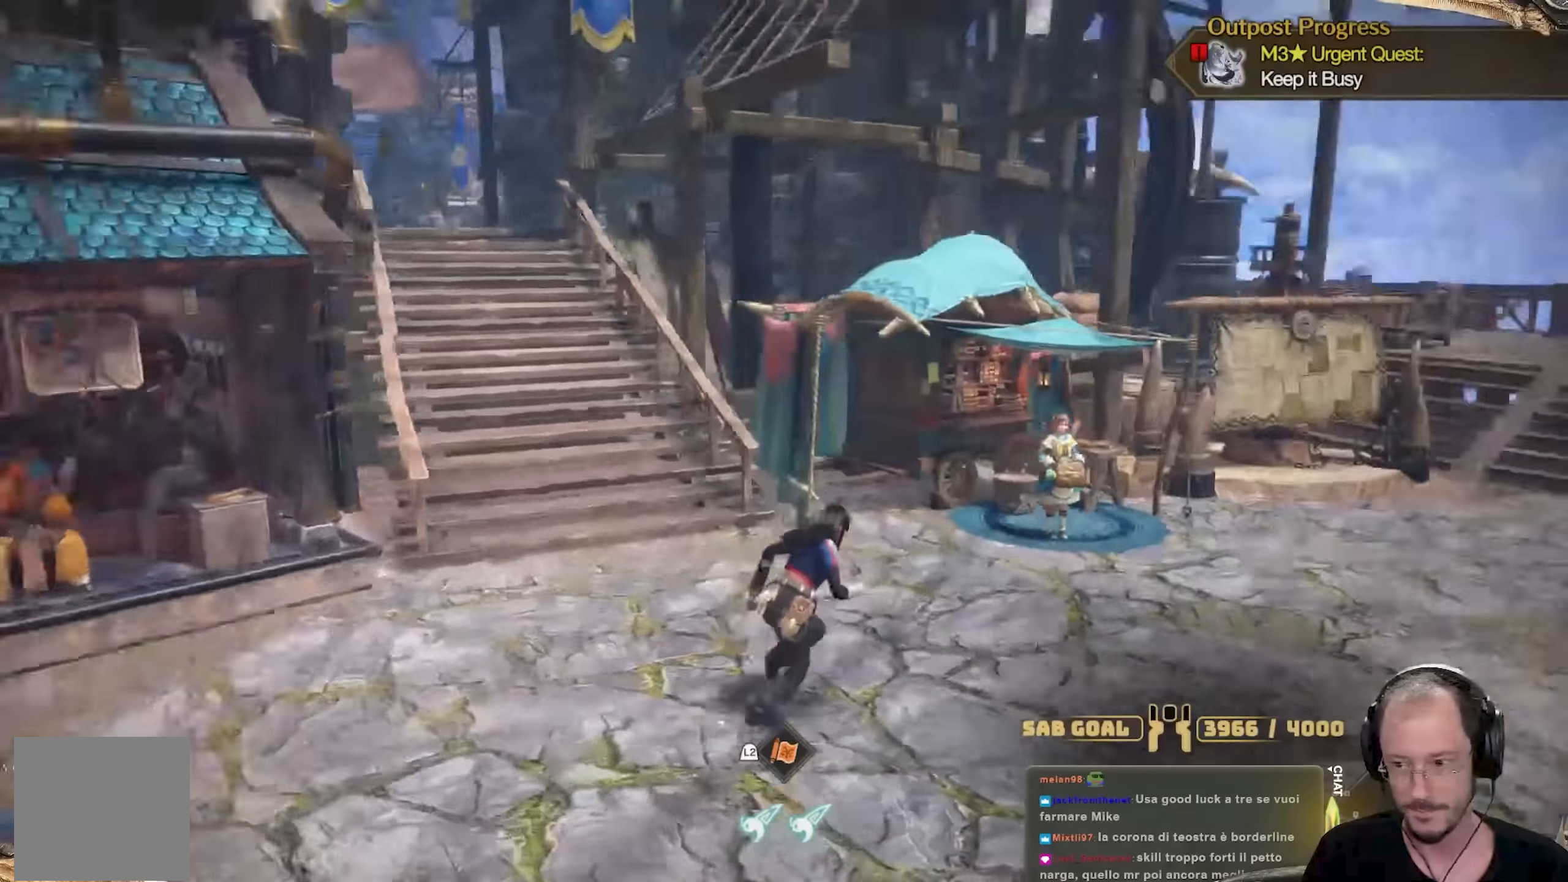
{"buttons": [], "left_stick": "up-right", "right_stick": "right", "events": [[216, "right_stick", "center"], [433, "right_stick", "right"]]}
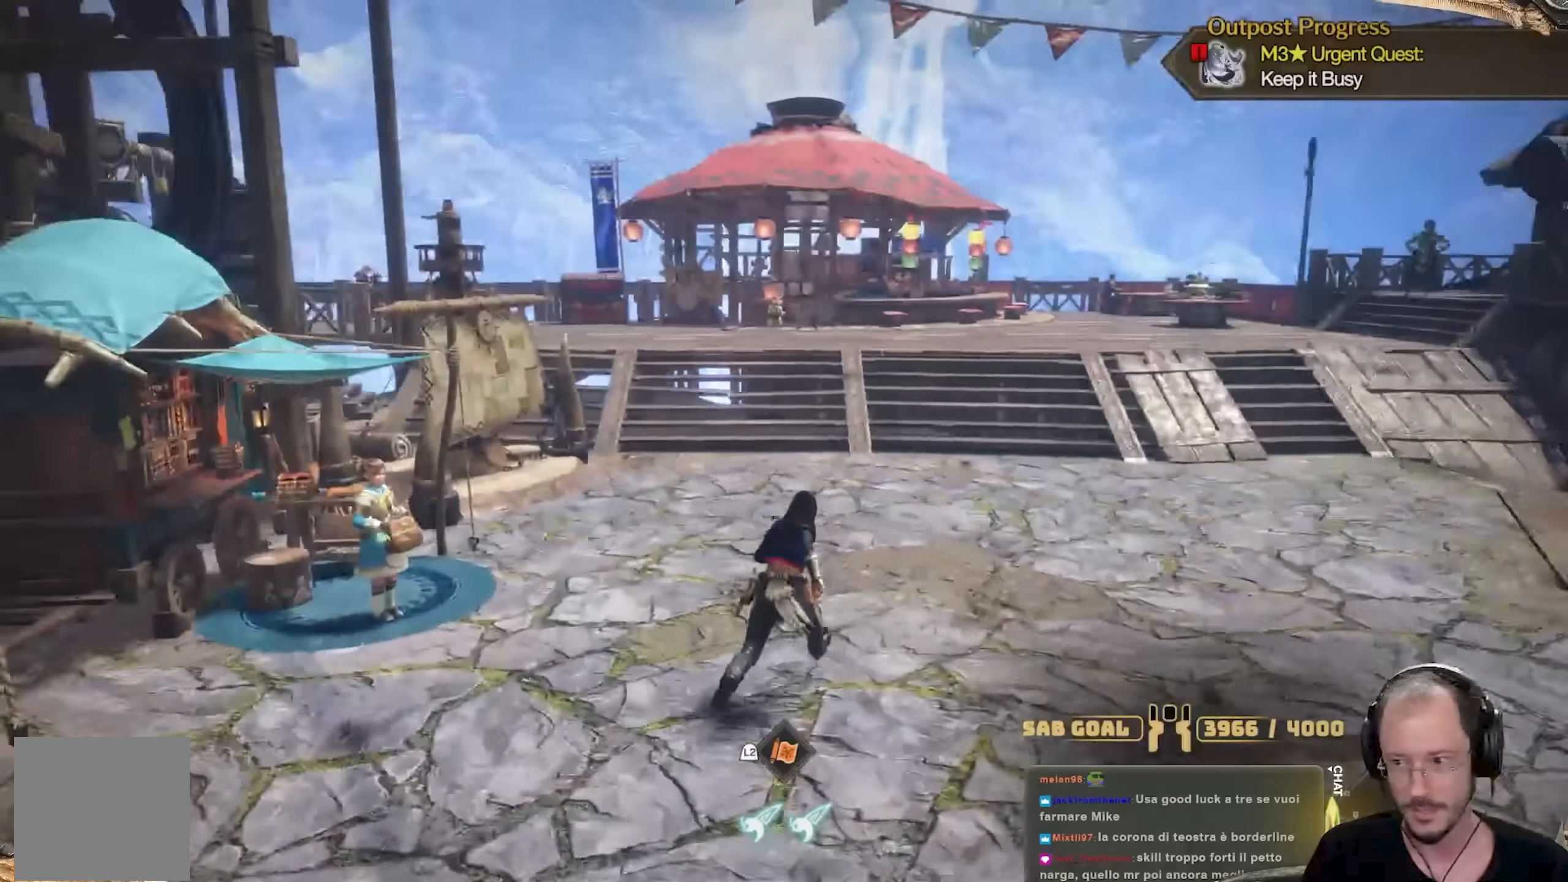
{"buttons": [], "left_stick": "up-right", "right_stick": "right", "events": []}
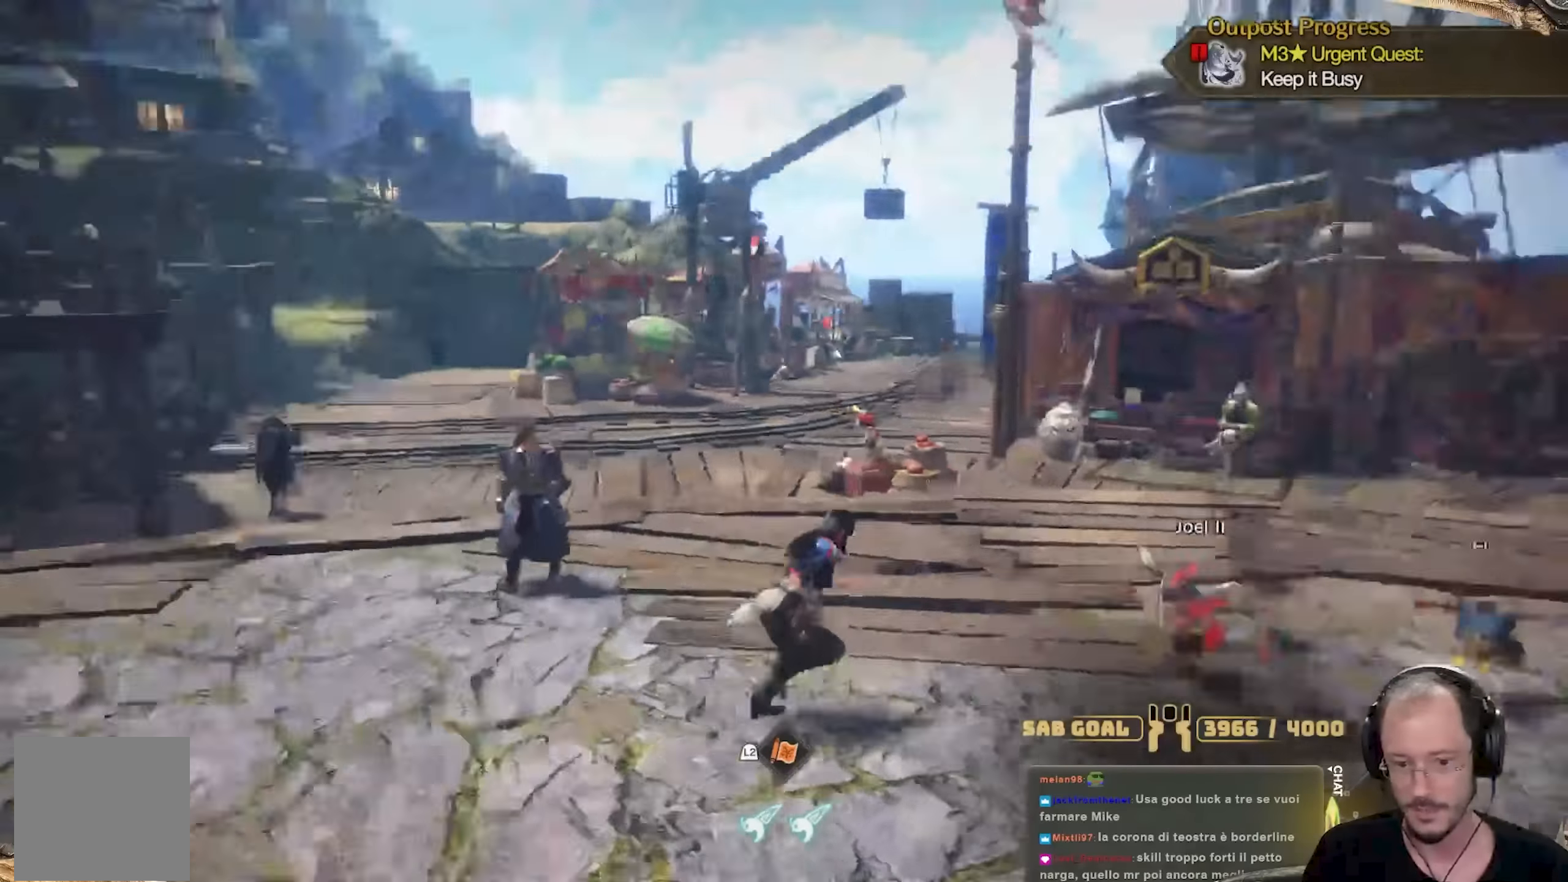
{"buttons": [], "left_stick": "up-right", "right_stick": "center", "events": [[250, "right_stick", "center"]]}
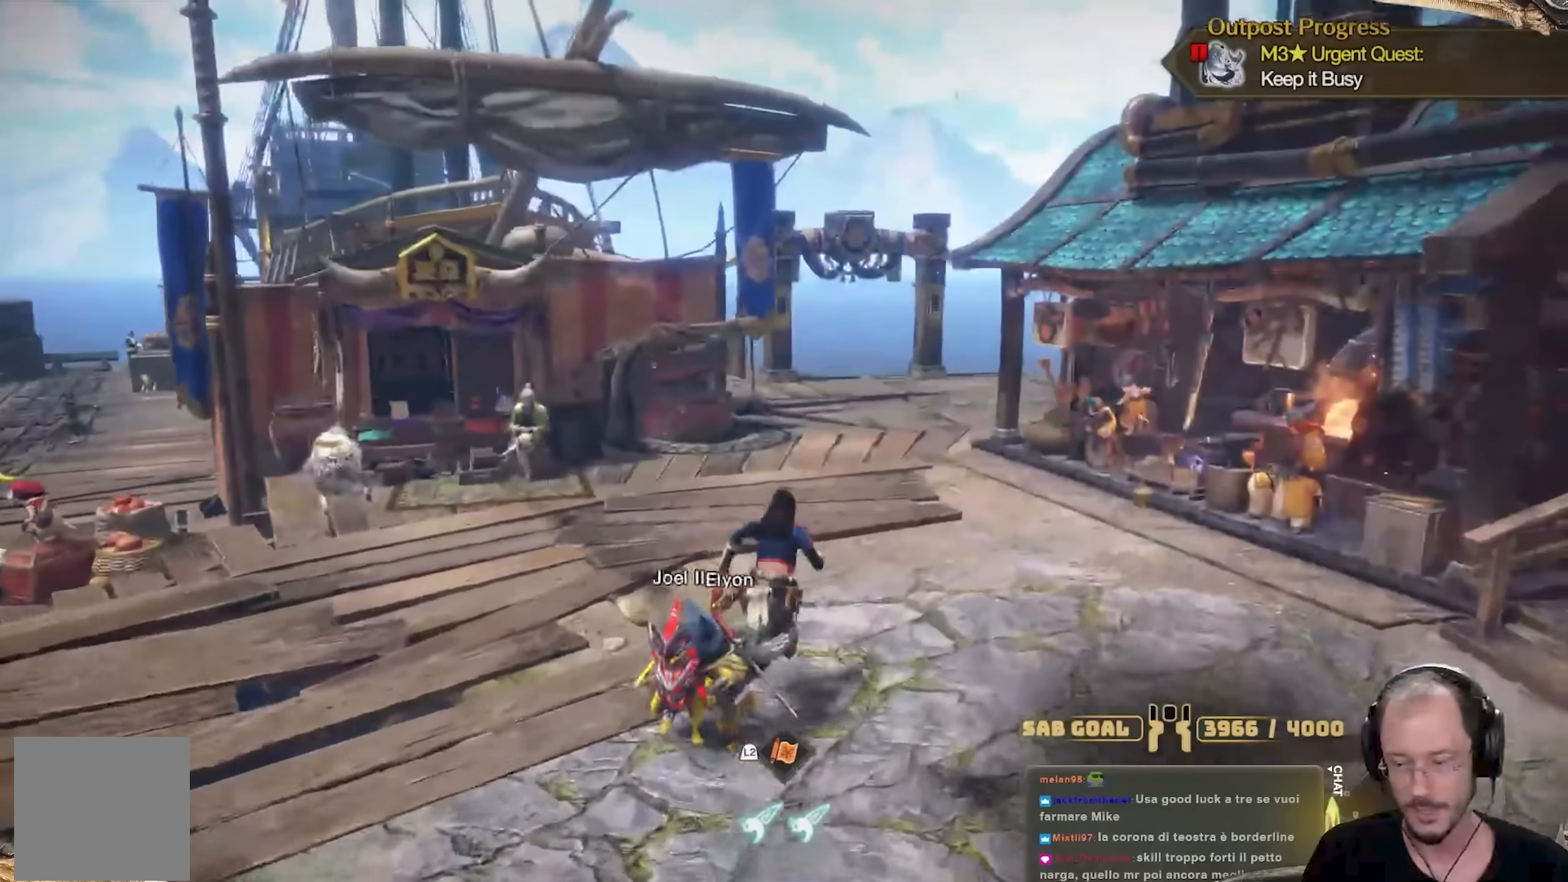
{"buttons": [], "left_stick": "right", "right_stick": "center", "events": [[50, "right_stick", "right"], [167, "left_stick", "center"], [450, "left_stick", "right"], [484, "right_stick", "center"]]}
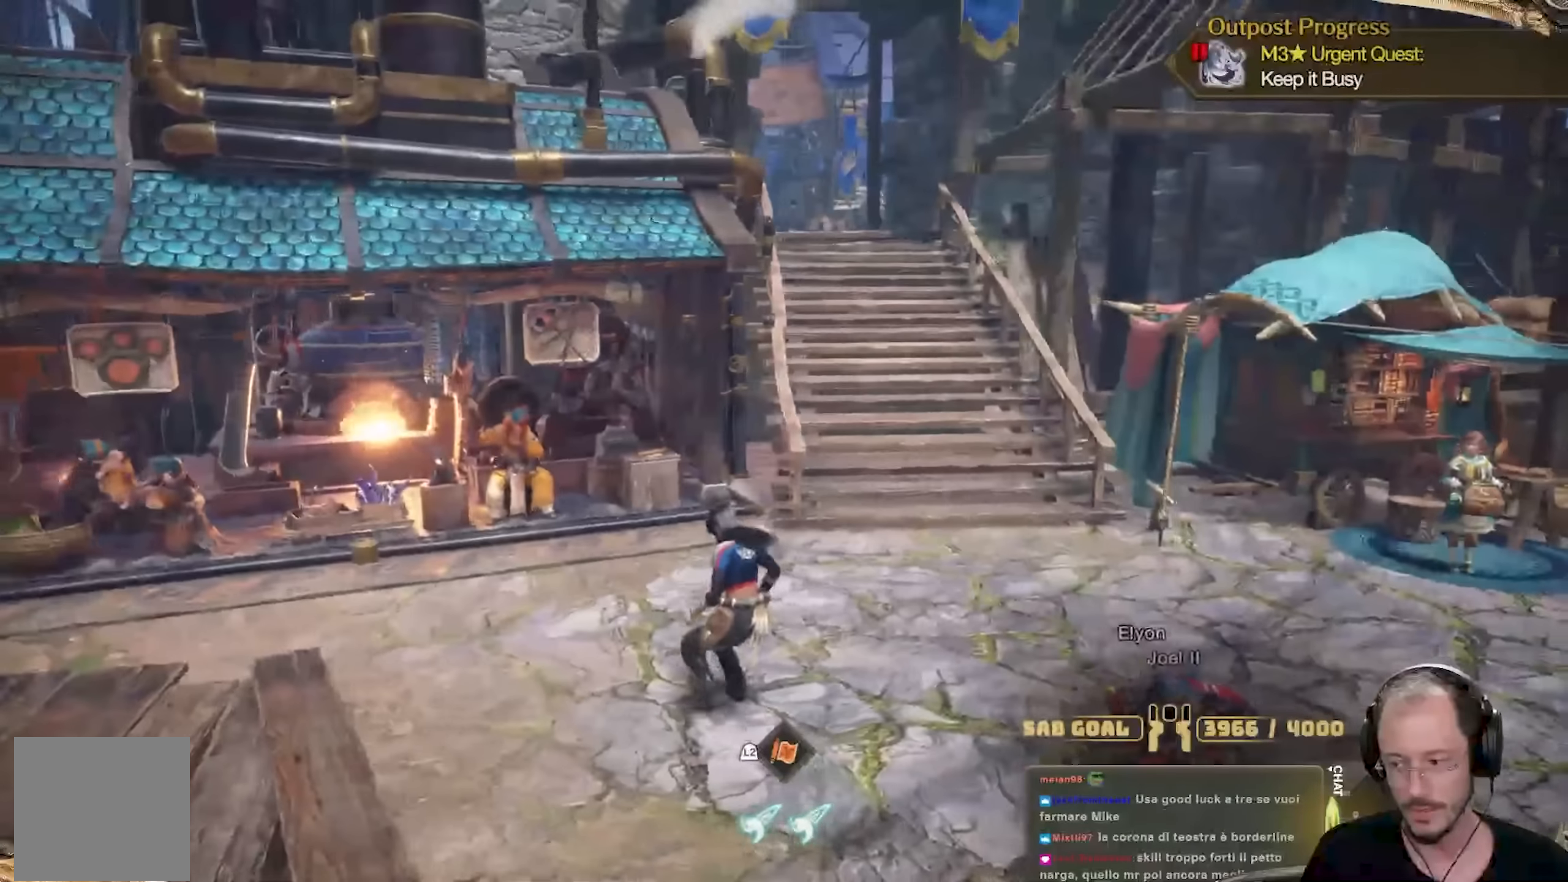
{"buttons": [], "left_stick": "right", "right_stick": "center", "events": []}
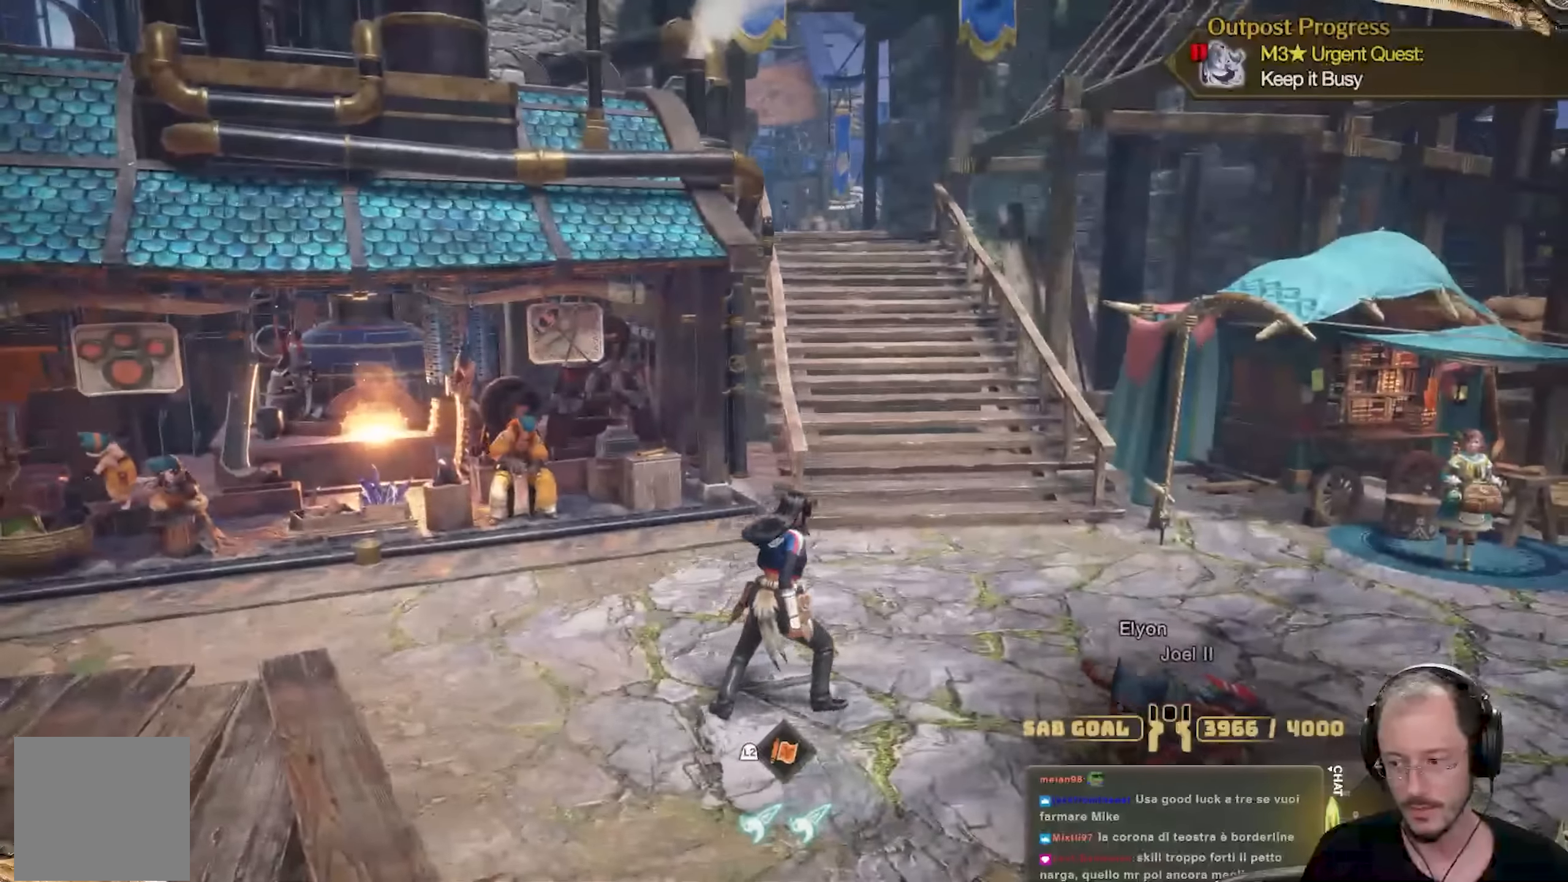
{"buttons": [], "left_stick": "up-right", "right_stick": "center", "events": [[16, "right_stick", "right"], [66, "left_stick", "up-right"], [250, "L3", "down"], [300, "right_stick", "center"], [450, "L3", "up"]]}
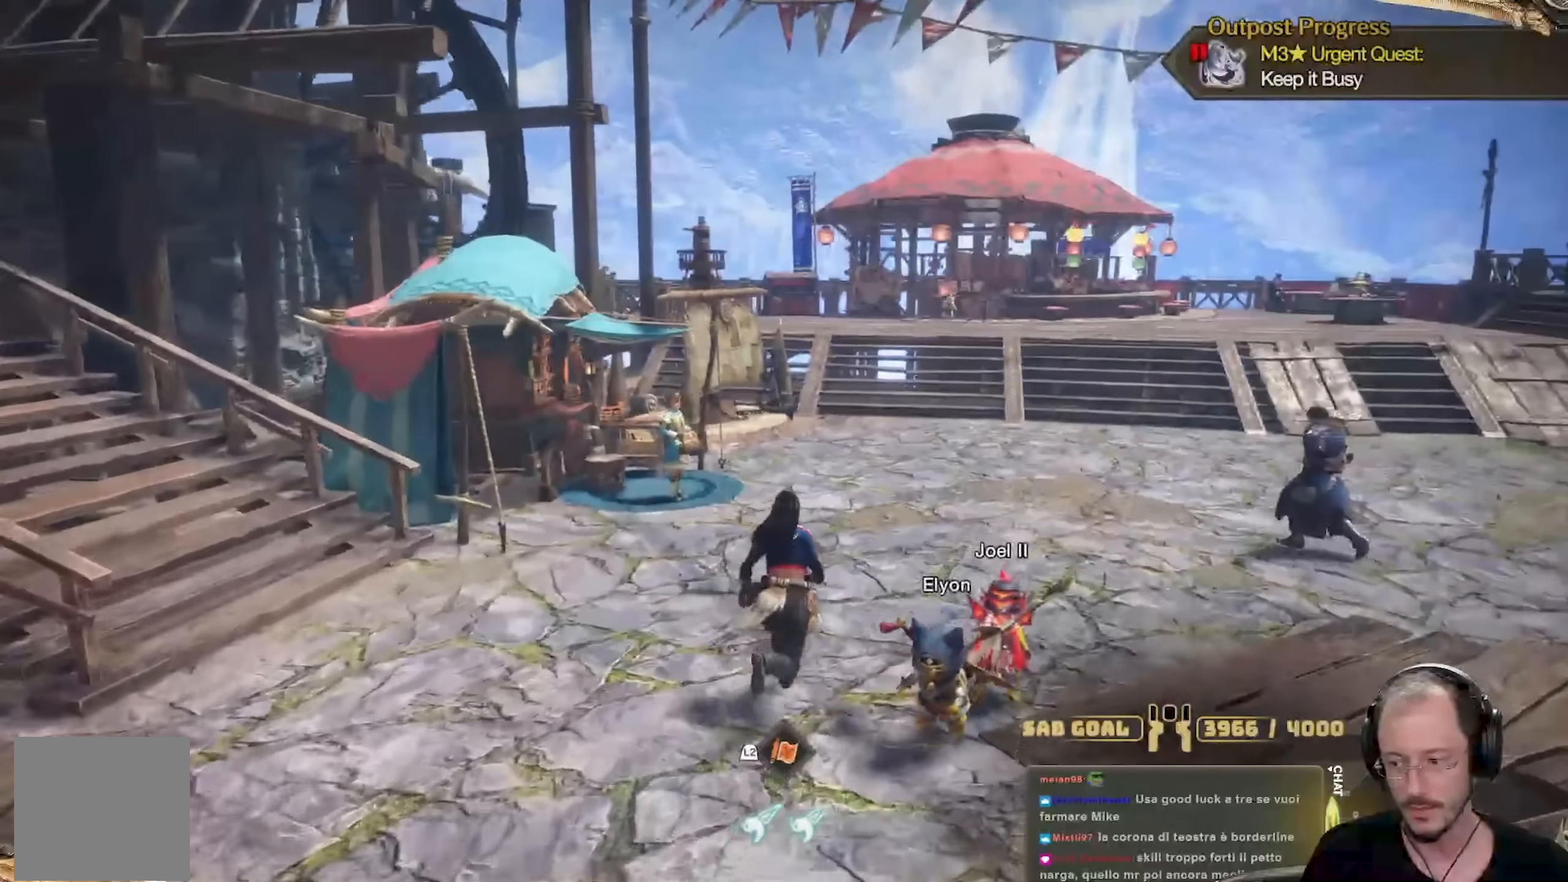
{"buttons": [], "left_stick": "up-right", "right_stick": "right", "events": [[134, "right_stick", "right"], [384, "right_stick", "center"], [484, "right_stick", "right"]]}
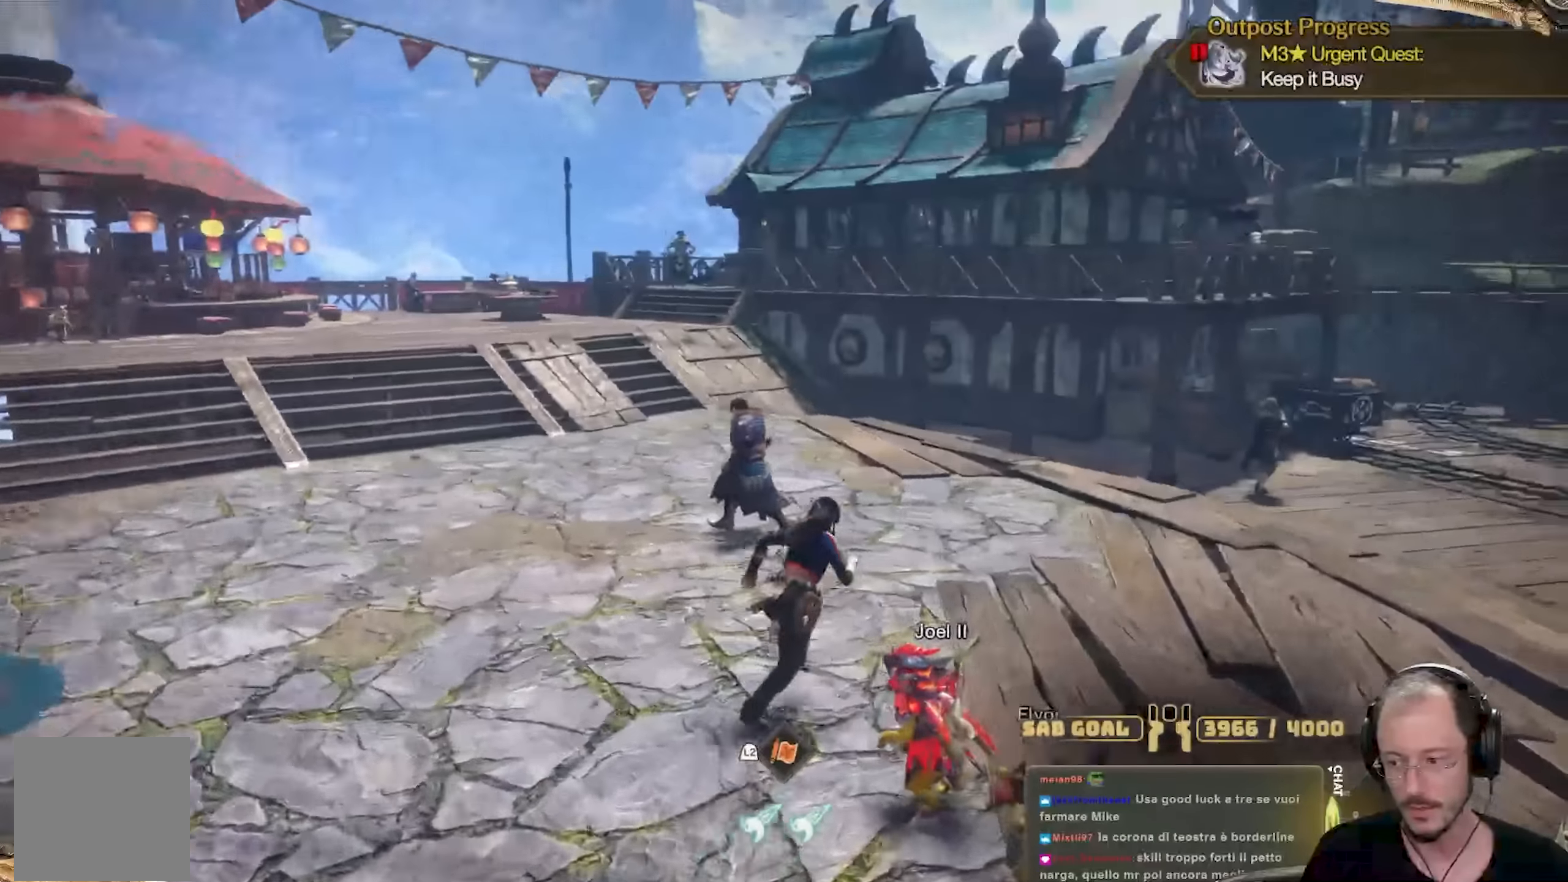
{"buttons": [], "left_stick": "up-right", "right_stick": "right", "events": []}
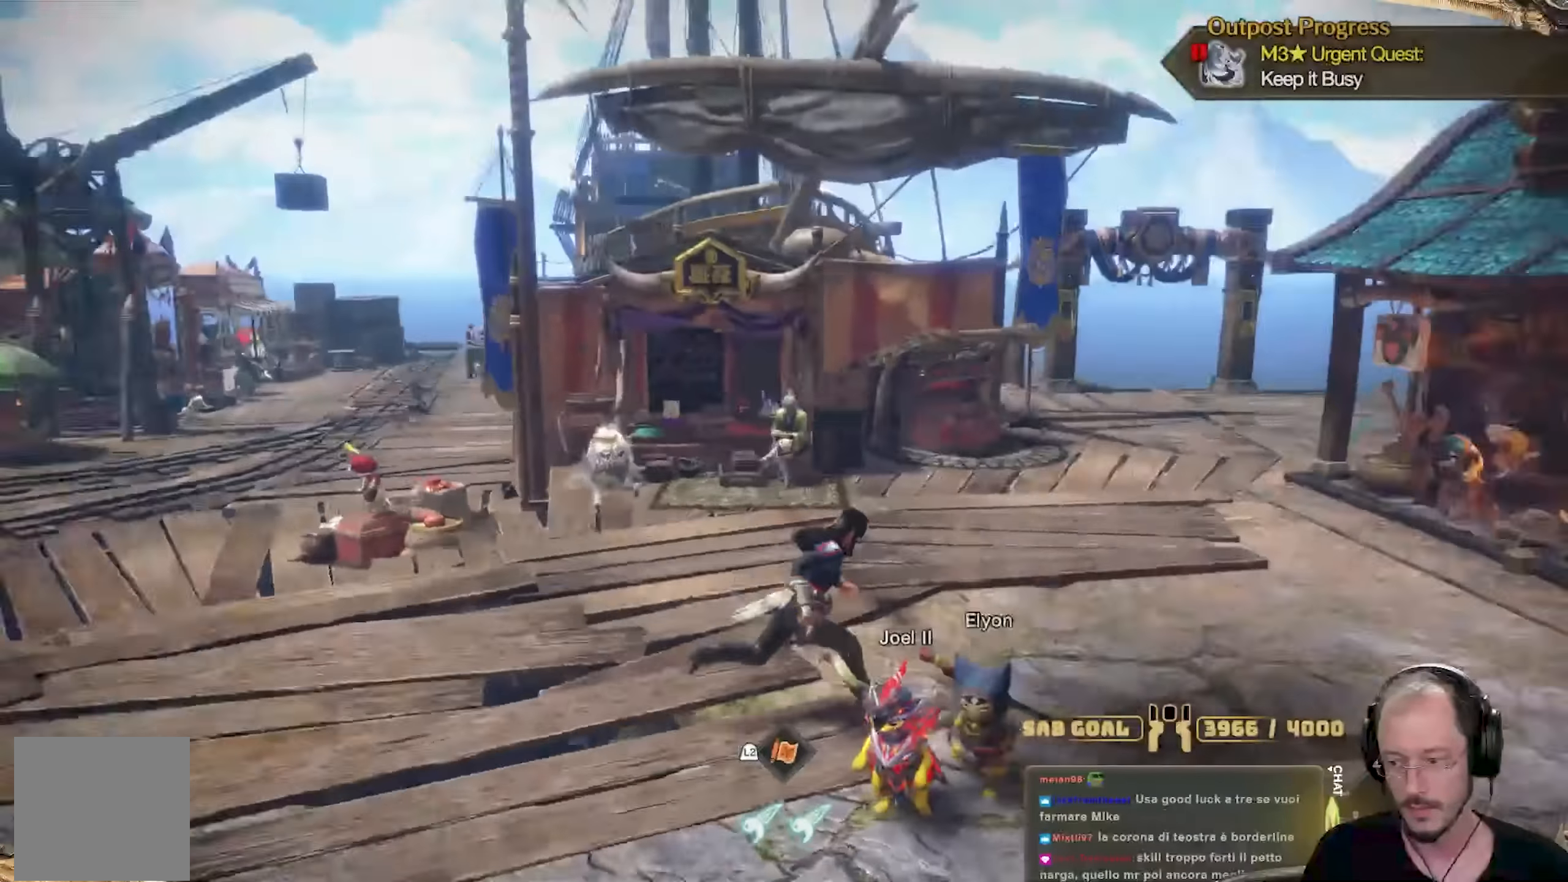
{"buttons": [], "left_stick": "up-right", "right_stick": "right", "events": [[117, "right_stick", "center"], [484, "right_stick", "right"]]}
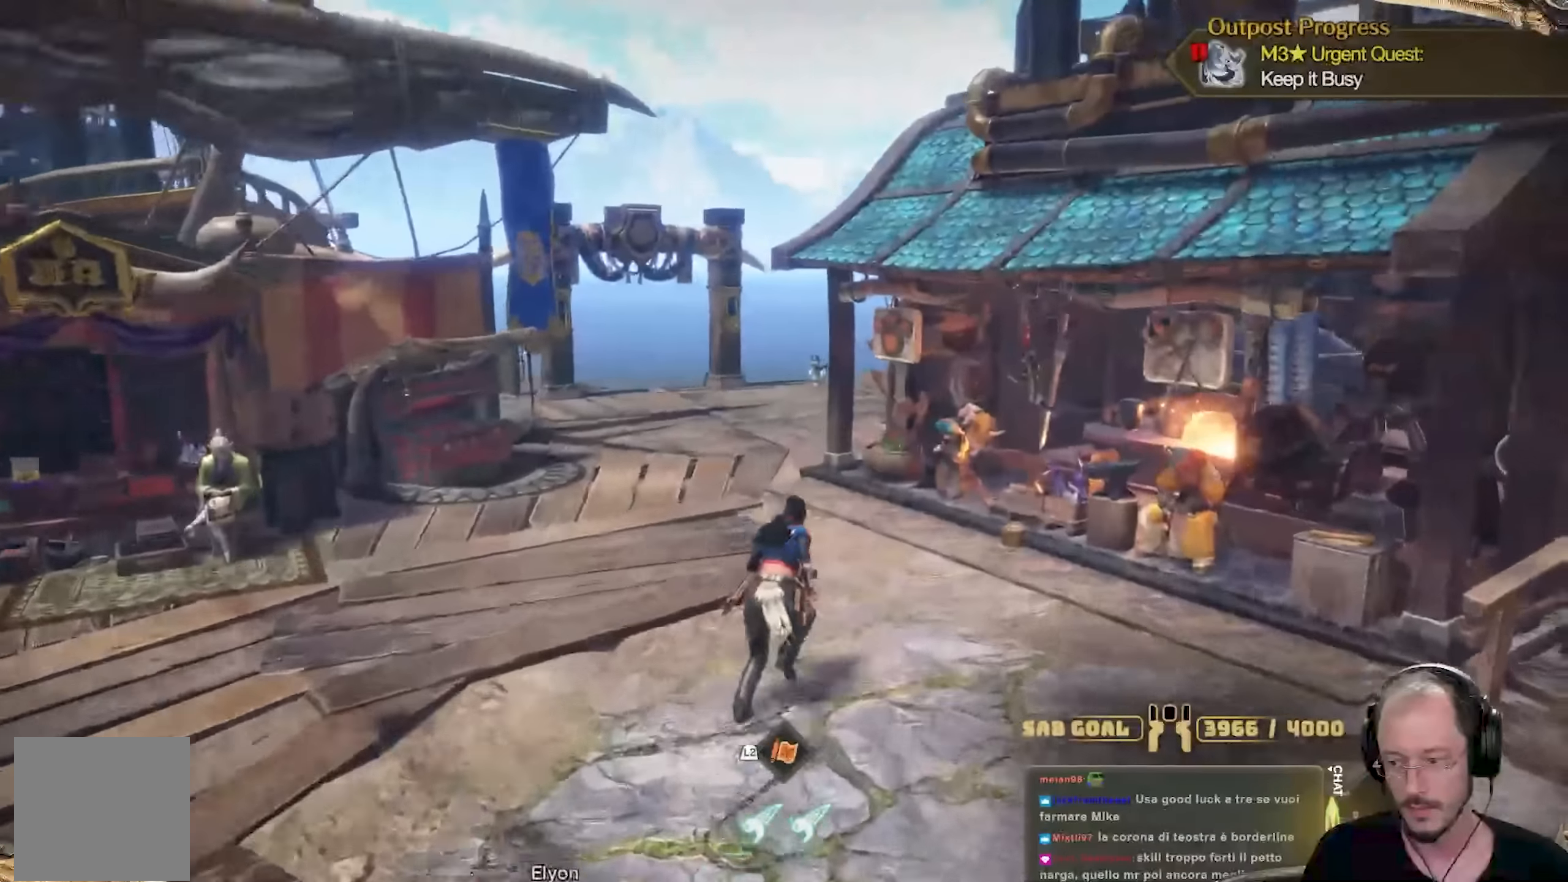
{"buttons": [], "left_stick": "right", "right_stick": "center", "events": [[83, "left_stick", "right"], [400, "right_stick", "center"]]}
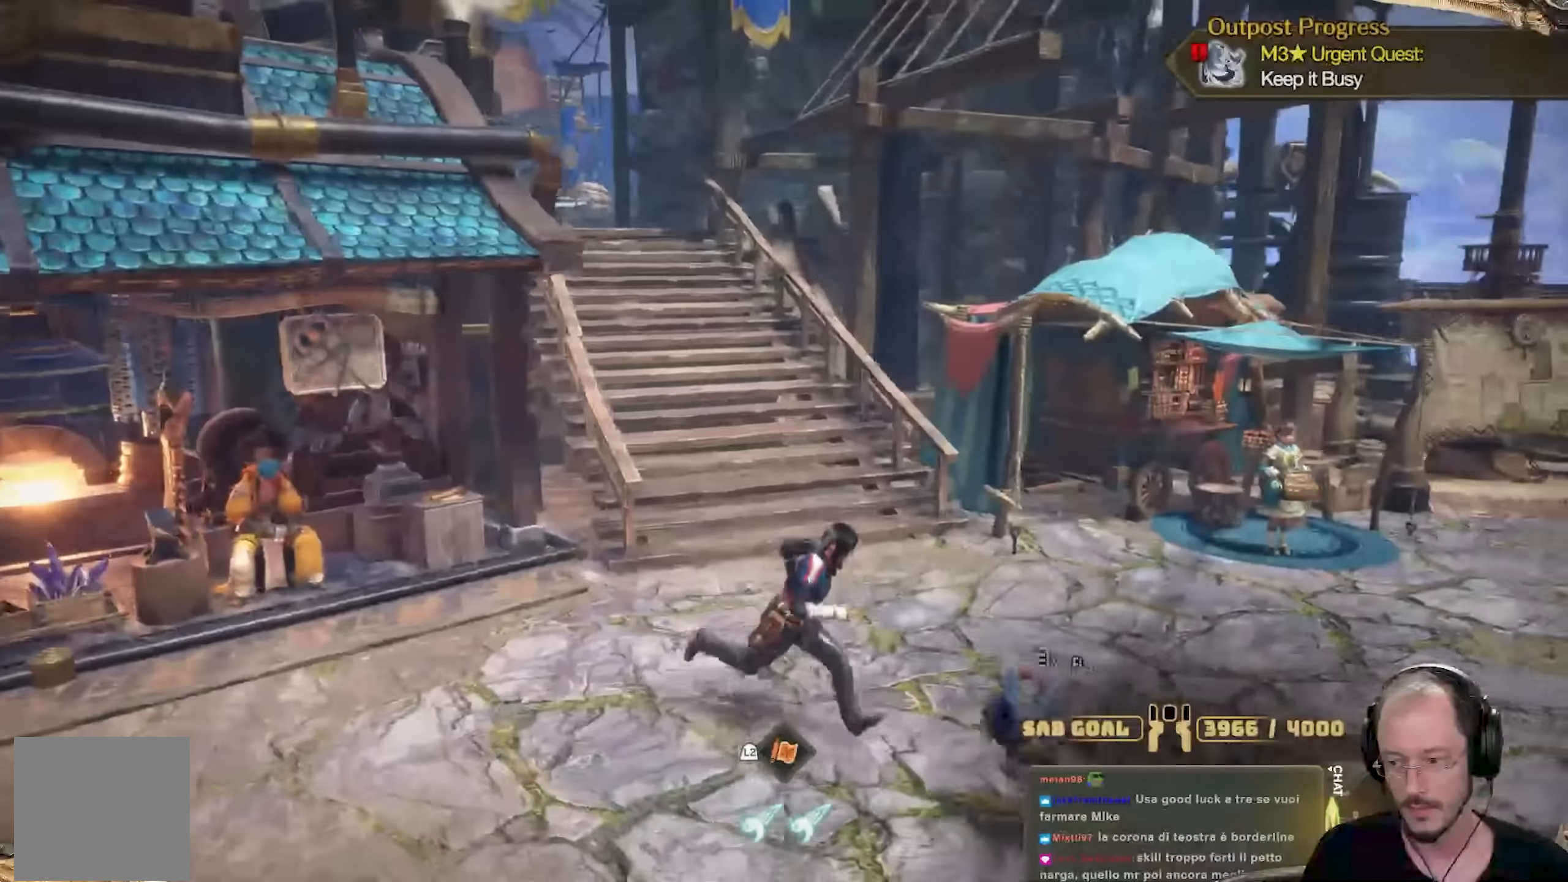
{"buttons": [], "left_stick": "down", "right_stick": "center", "events": [[184, "left_stick", "down-right"], [484, "left_stick", "down"]]}
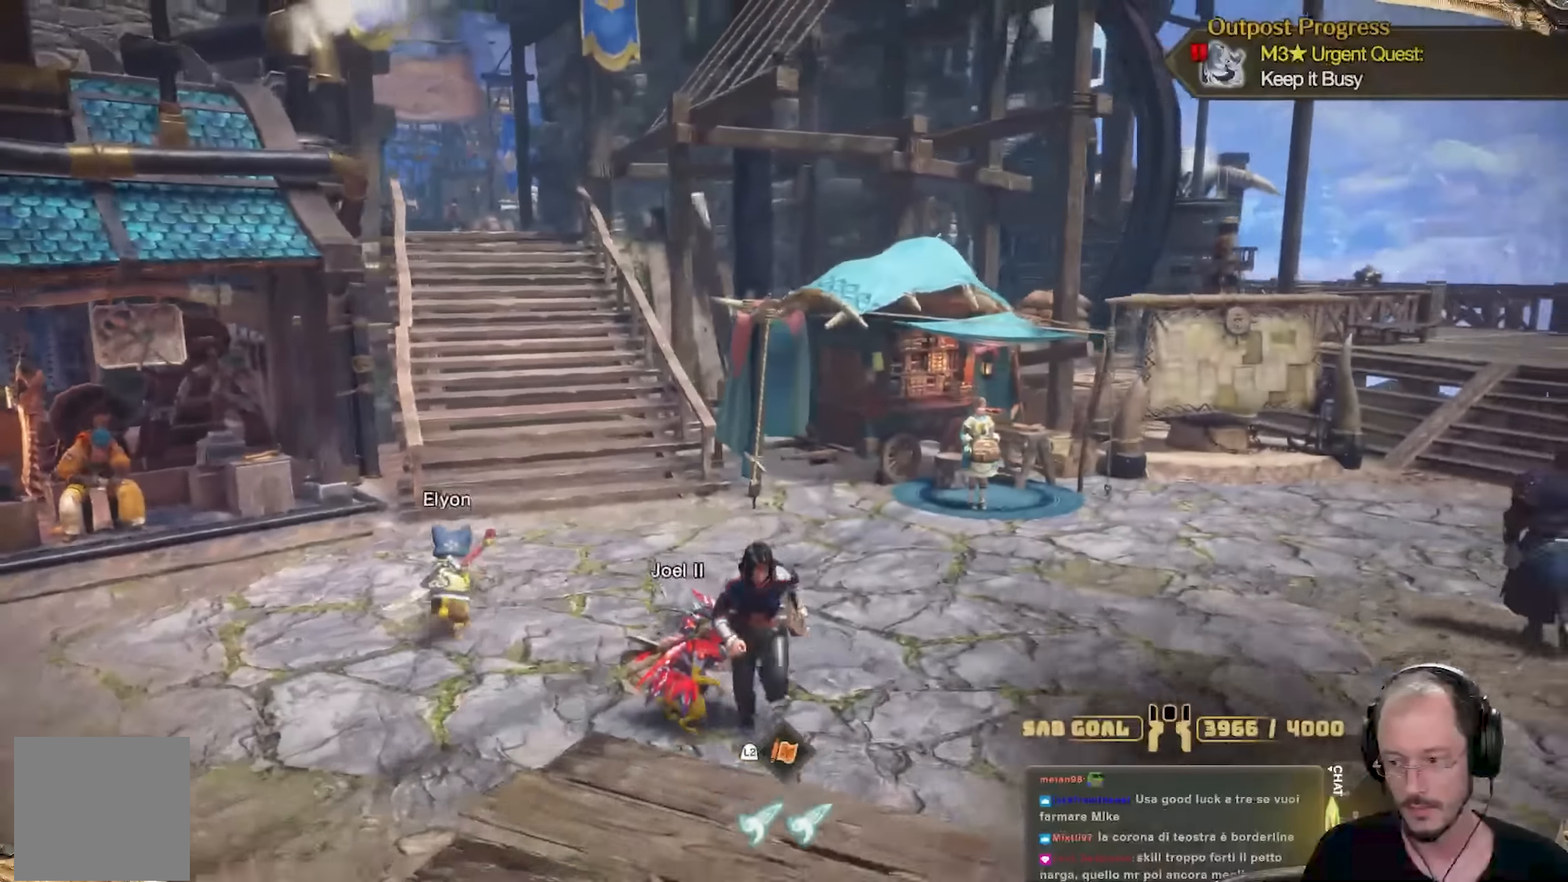
{"buttons": [], "left_stick": "up-left", "right_stick": "right", "events": [[83, "left_stick", "down-left"], [283, "left_stick", "left"], [383, "right_stick", "right"], [433, "left_stick", "up-left"]]}